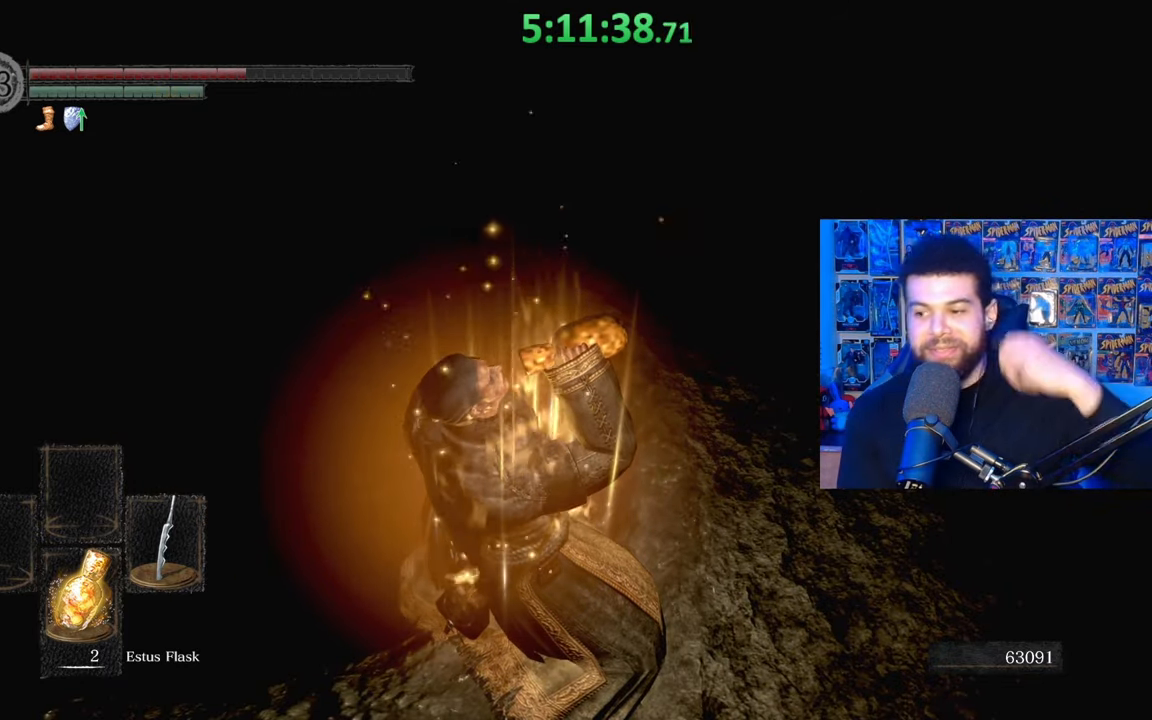
Gameplay with a controller (Xbox layout); each line is a JSON object with the inputs held at the frame after it. "events" lists button and stick changes between this image and that frame as [ms after this image, input, new state], when the widget could be followed in between.
{"buttons": [], "left_stick": "center", "right_stick": "center", "events": [[83, "X", "up"]]}
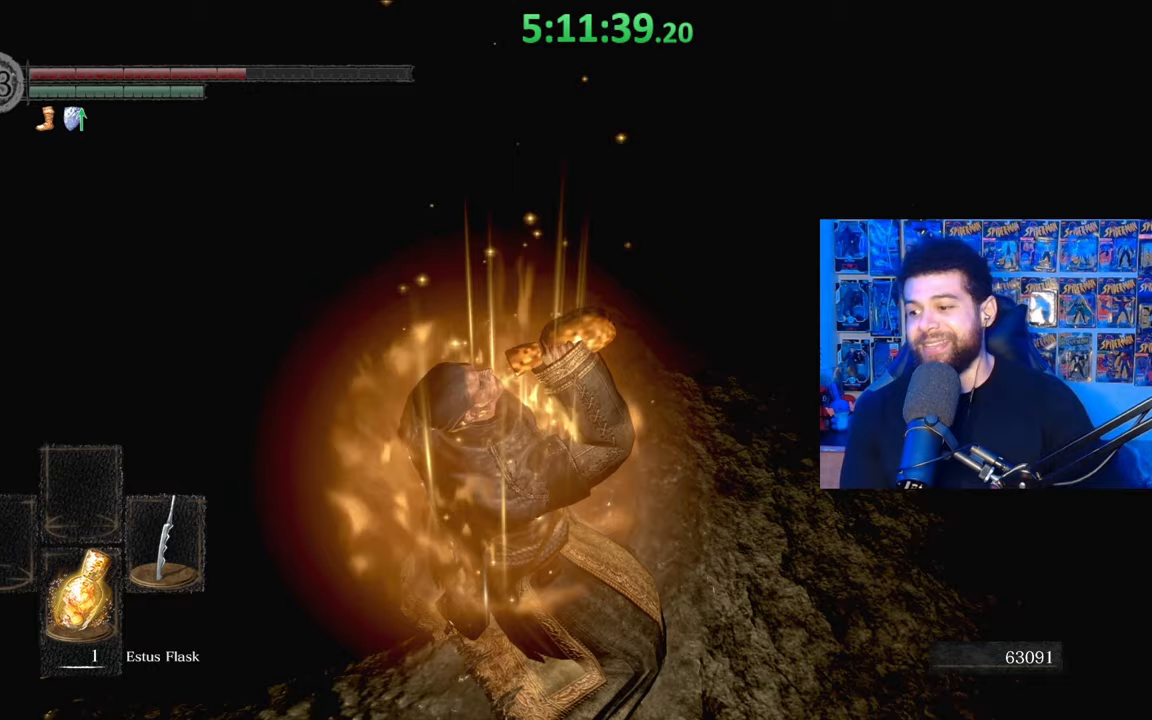
{"buttons": [], "left_stick": "up", "right_stick": "center", "events": [[67, "right_stick", "down-left"], [217, "right_stick", "center"], [233, "left_stick", "up"], [383, "right_stick", "down"], [483, "right_stick", "center"]]}
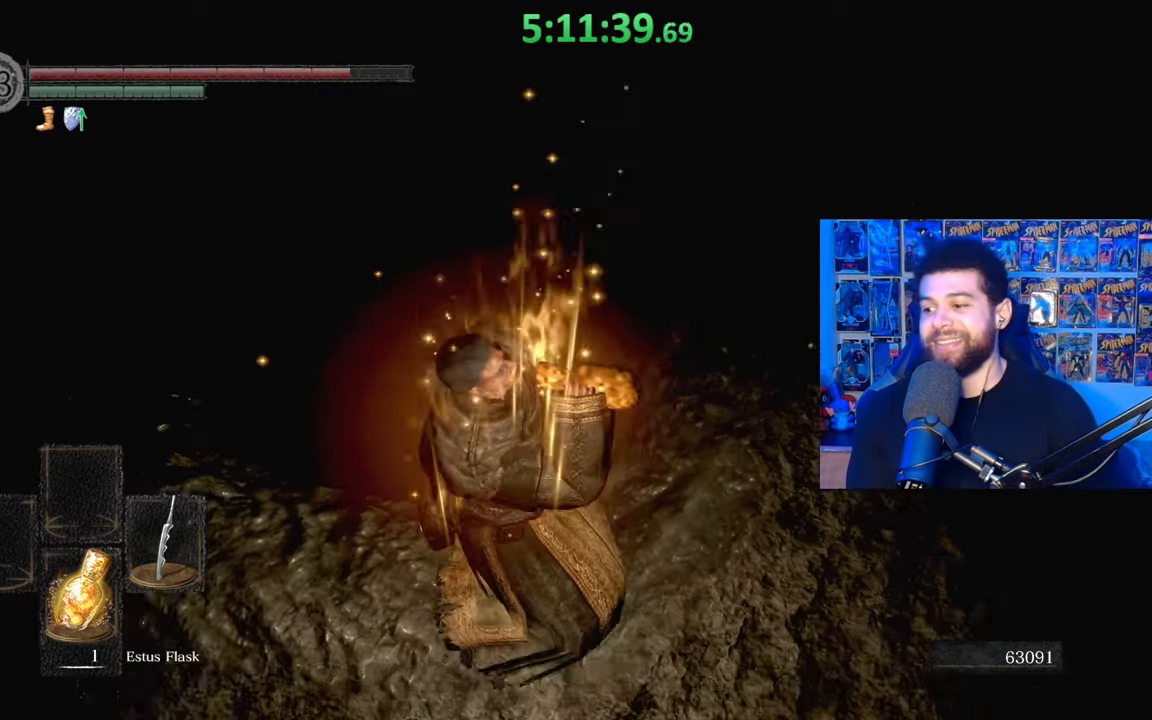
{"buttons": [], "left_stick": "up", "right_stick": "center", "events": [[117, "right_stick", "down-left"], [233, "right_stick", "center"]]}
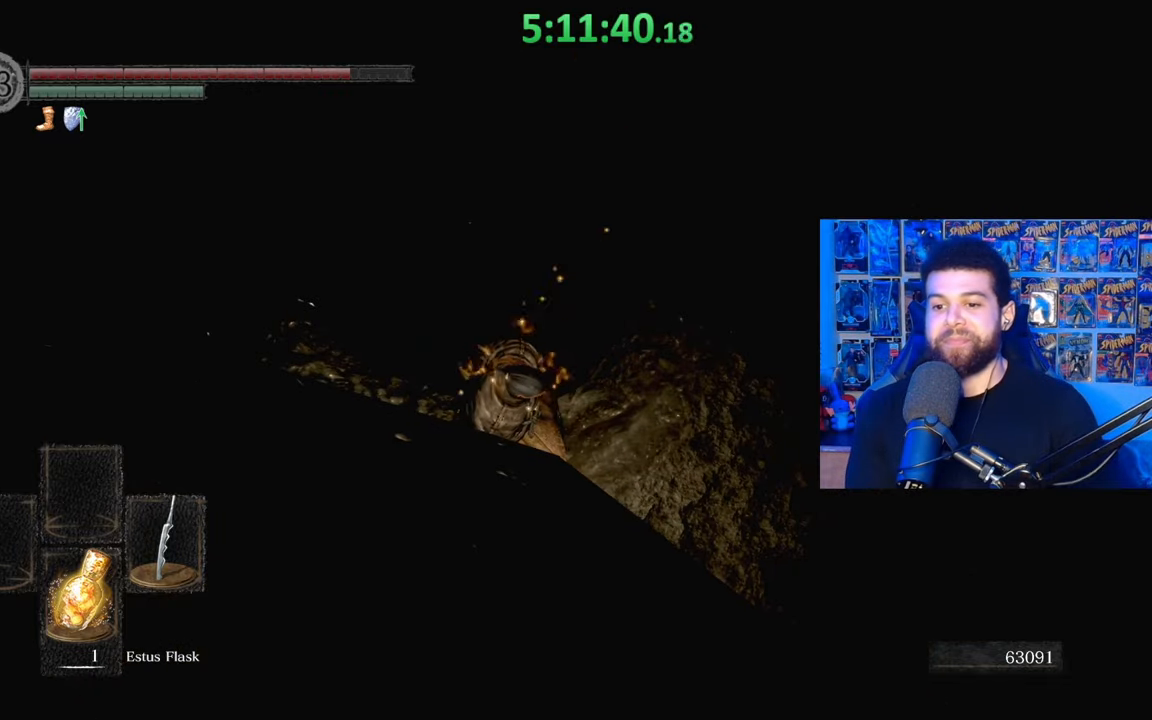
{"buttons": [], "left_stick": "up", "right_stick": "center", "events": []}
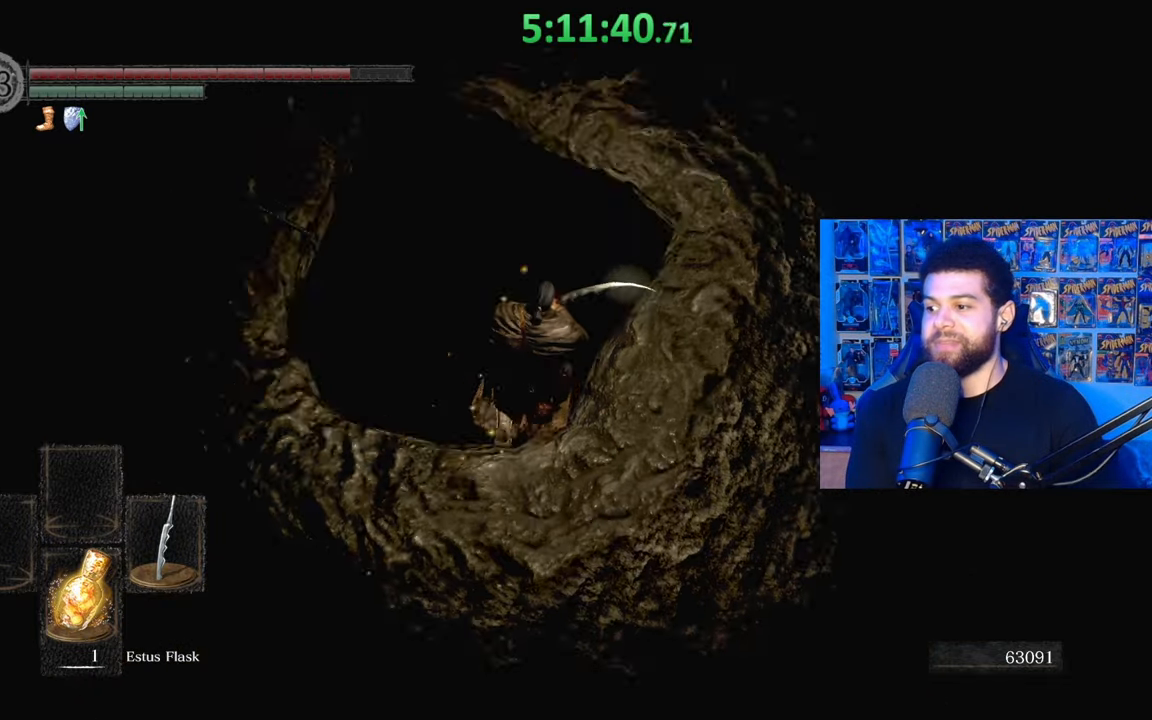
{"buttons": [], "left_stick": "center", "right_stick": "center", "events": [[33, "left_stick", "center"], [183, "right_stick", "right"], [283, "right_stick", "center"], [367, "right_stick", "right"], [467, "right_stick", "center"]]}
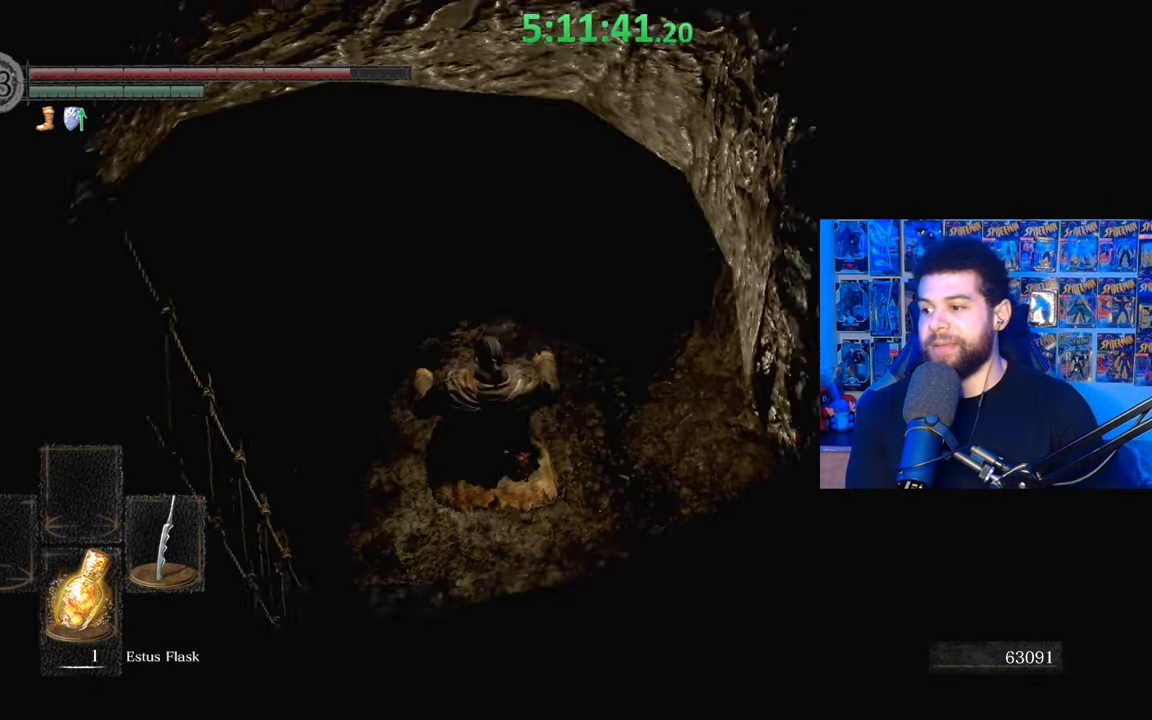
{"buttons": [], "left_stick": "up", "right_stick": "up", "events": [[17, "left_stick", "up"], [67, "right_stick", "right"], [167, "right_stick", "center"], [267, "right_stick", "up-right"], [367, "right_stick", "center"], [483, "right_stick", "up"]]}
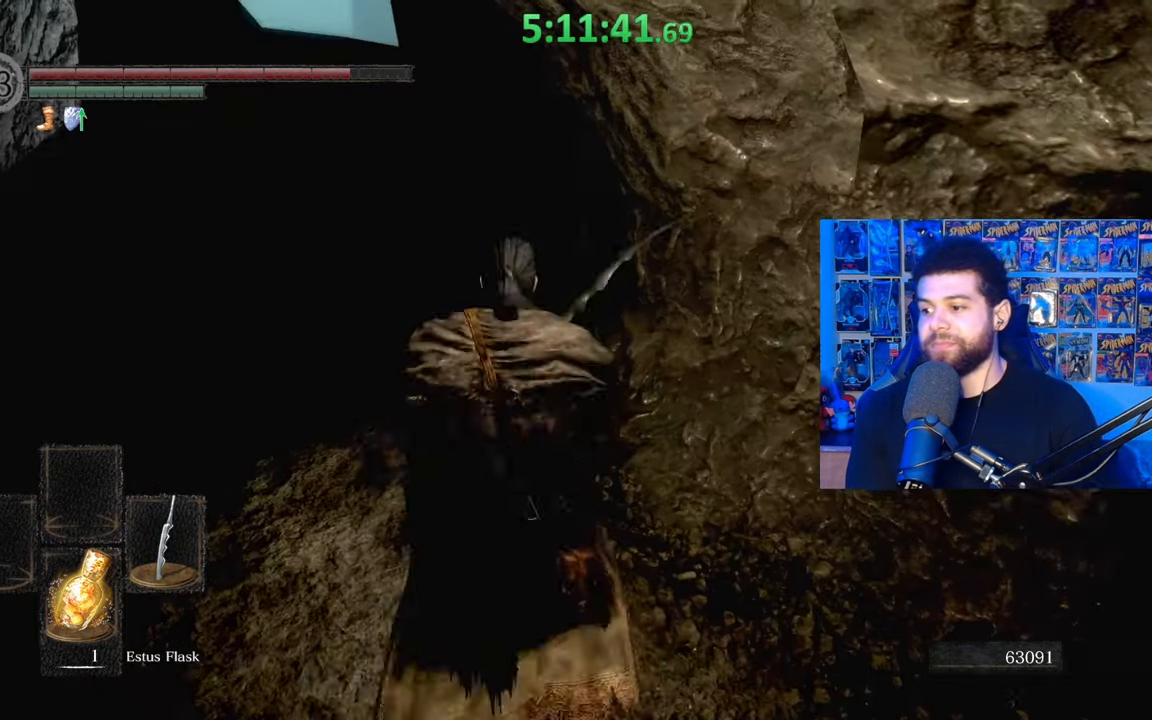
{"buttons": ["B"], "left_stick": "up", "right_stick": "center", "events": [[83, "left_stick", "up-left"], [83, "right_stick", "center"], [233, "right_stick", "up-left"], [333, "right_stick", "center"], [383, "left_stick", "up"], [417, "B", "down"]]}
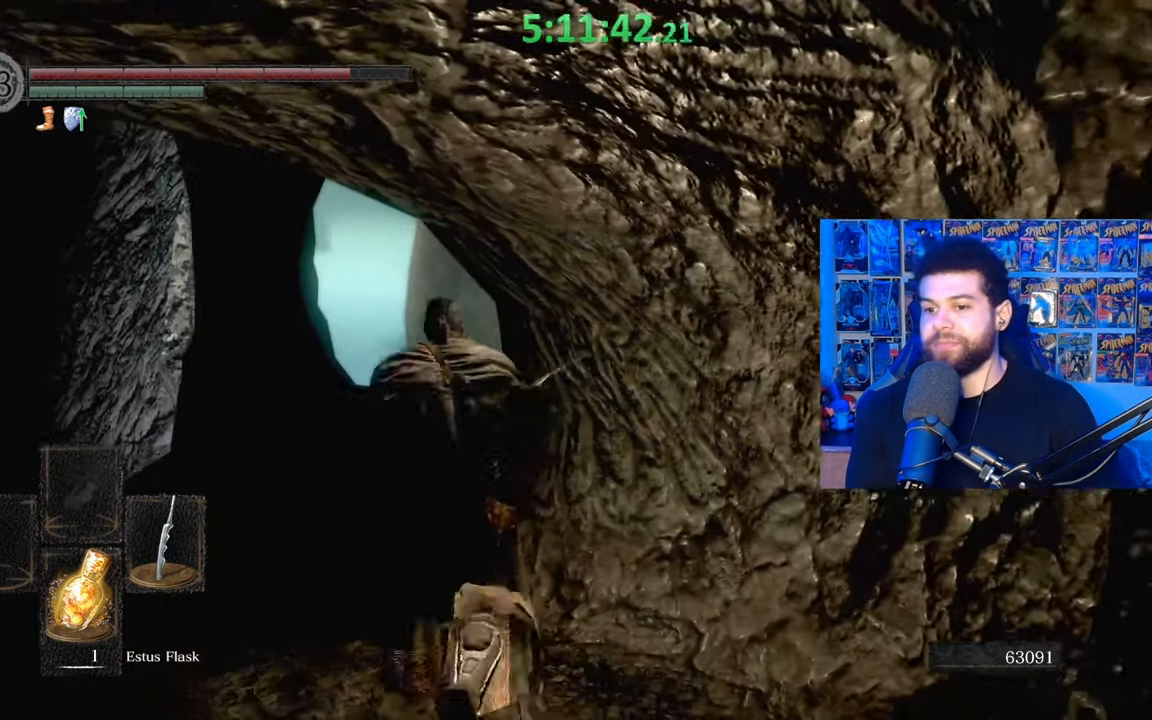
{"buttons": ["B"], "left_stick": "up-left", "right_stick": "right", "events": [[167, "left_stick", "up-left"], [217, "right_stick", "down-right"], [383, "right_stick", "center"], [433, "right_stick", "right"]]}
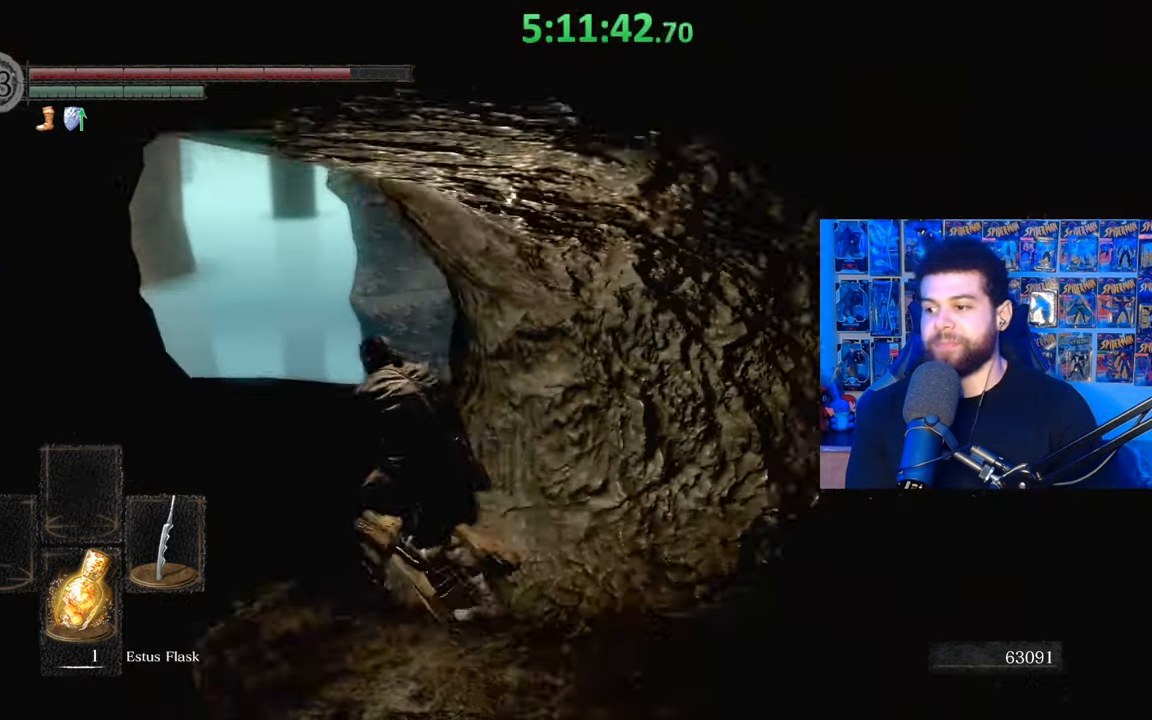
{"buttons": ["B"], "left_stick": "up-left", "right_stick": "center", "events": [[67, "left_stick", "up"], [67, "right_stick", "center"], [133, "right_stick", "right"], [233, "right_stick", "center"], [317, "right_stick", "down-right"], [433, "left_stick", "up-left"], [433, "right_stick", "center"]]}
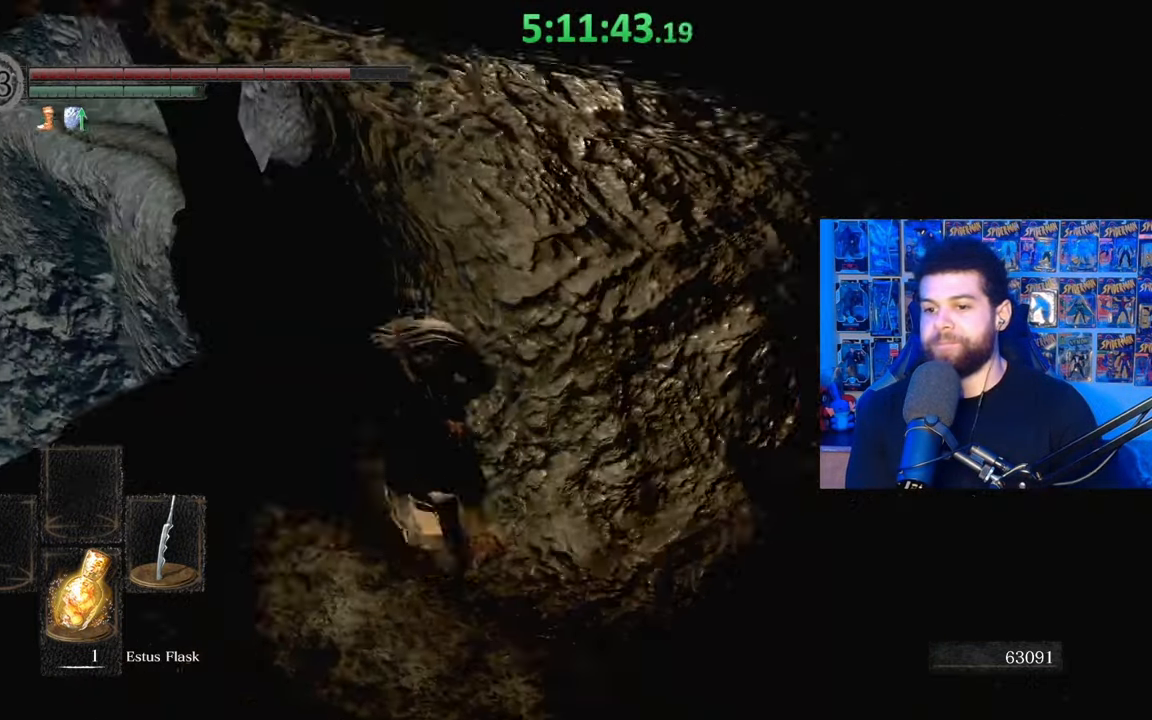
{"buttons": ["B"], "left_stick": "up", "right_stick": "center", "events": [[17, "right_stick", "down-right"], [133, "right_stick", "center"], [183, "left_stick", "up"]]}
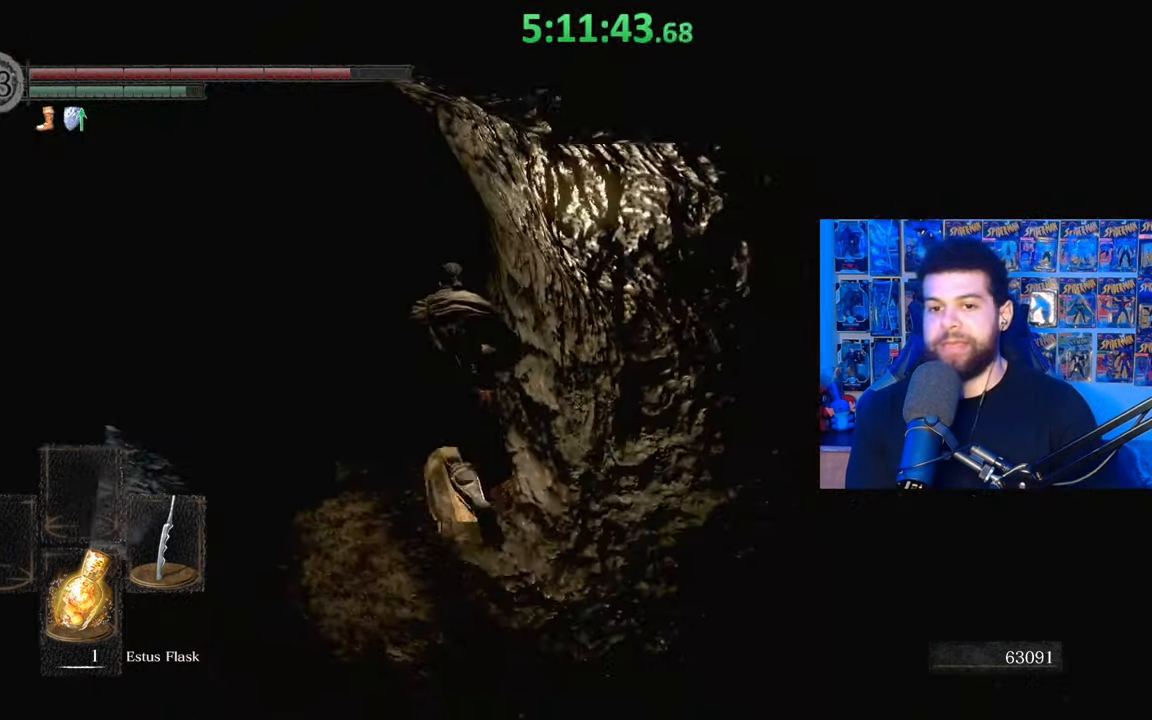
{"buttons": ["B"], "left_stick": "up", "right_stick": "center", "events": [[317, "right_stick", "left"], [417, "right_stick", "center"]]}
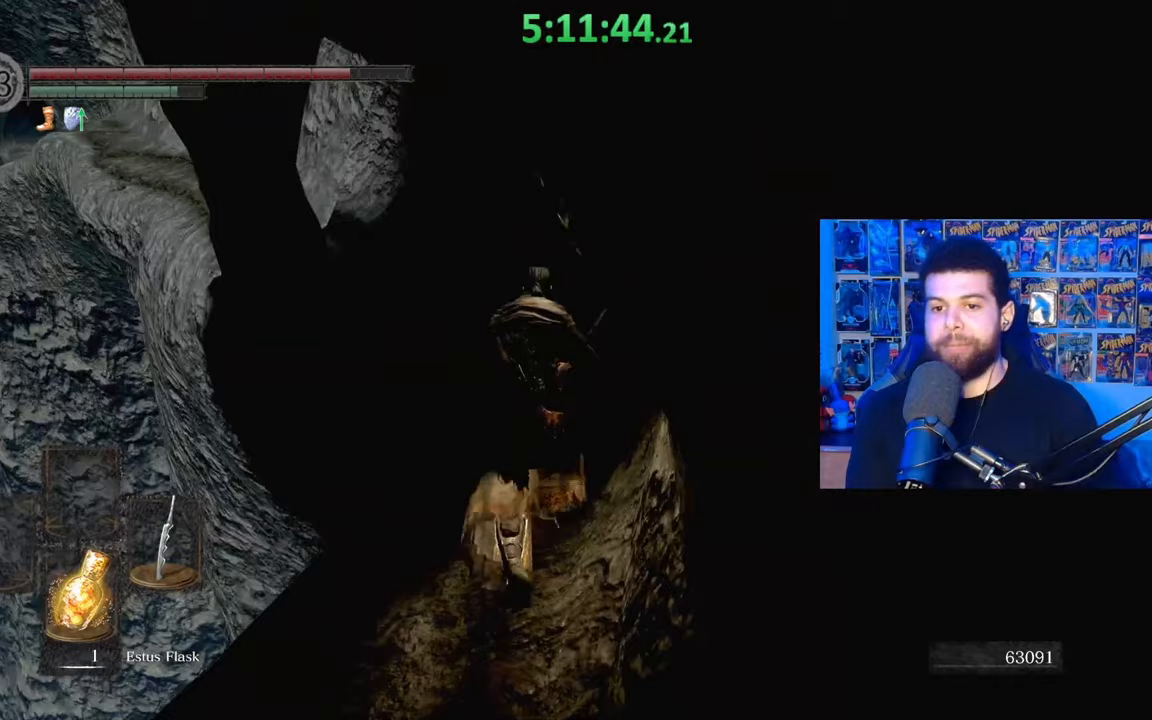
{"buttons": ["B"], "left_stick": "up", "right_stick": "center", "events": [[233, "right_stick", "up"], [317, "right_stick", "center"]]}
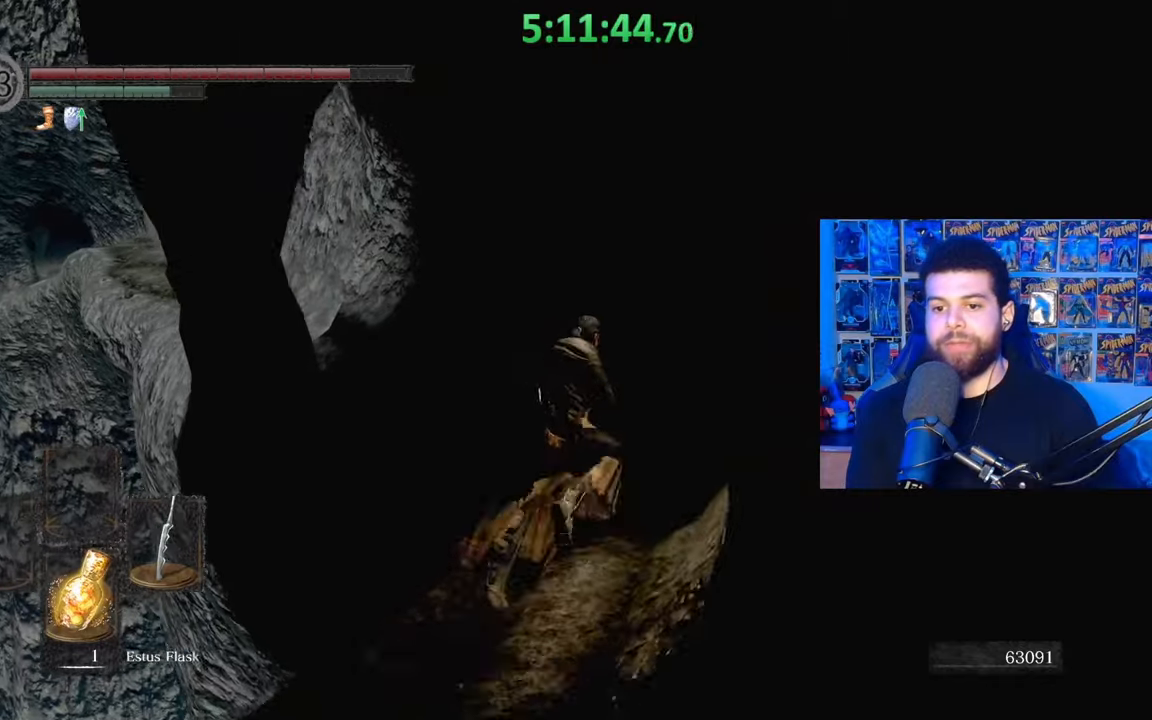
{"buttons": ["B"], "left_stick": "up", "right_stick": "center", "events": [[133, "right_stick", "left"], [233, "right_stick", "center"]]}
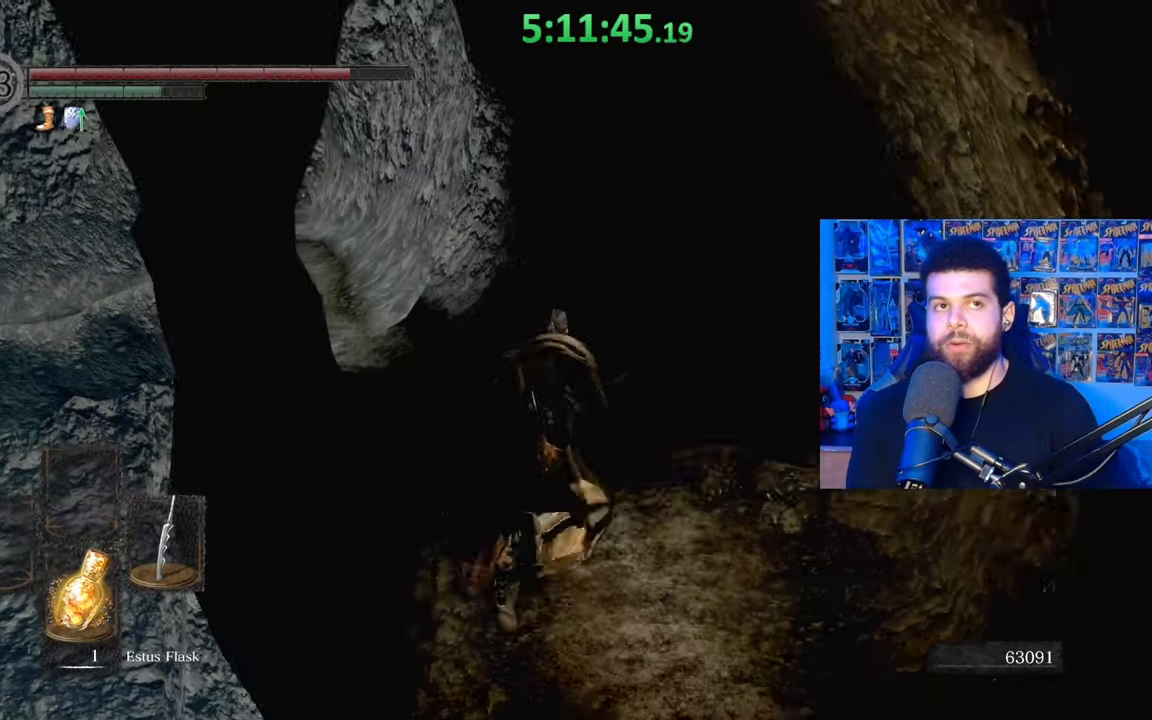
{"buttons": ["B"], "left_stick": "up", "right_stick": "center", "events": [[217, "right_stick", "down-left"], [283, "right_stick", "center"]]}
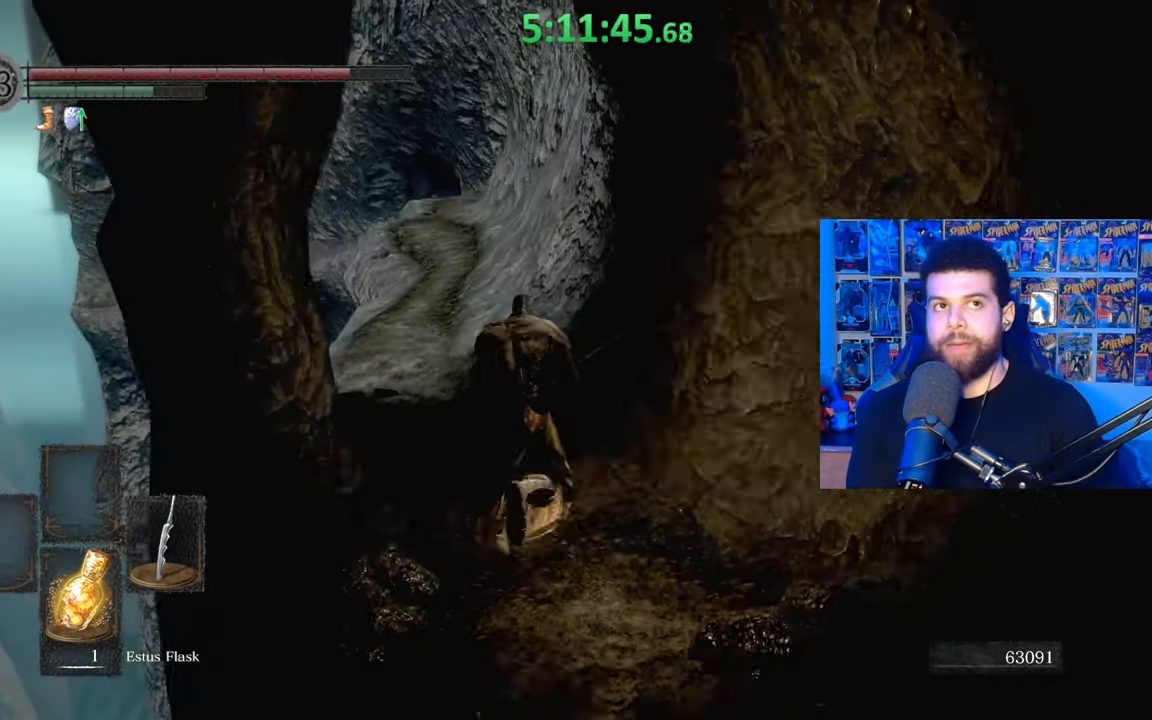
{"buttons": [], "left_stick": "up", "right_stick": "center", "events": [[133, "right_stick", "down-left"], [217, "right_stick", "center"], [483, "B", "up"]]}
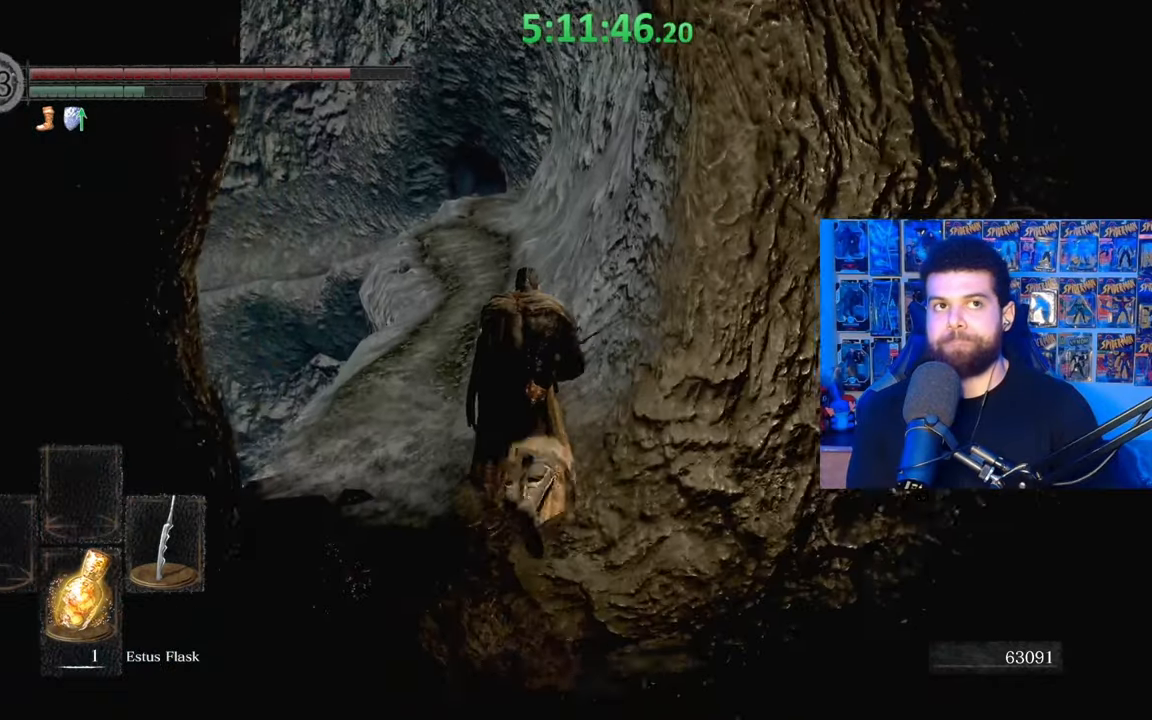
{"buttons": ["B"], "left_stick": "up", "right_stick": "center", "events": [[83, "B", "down"]]}
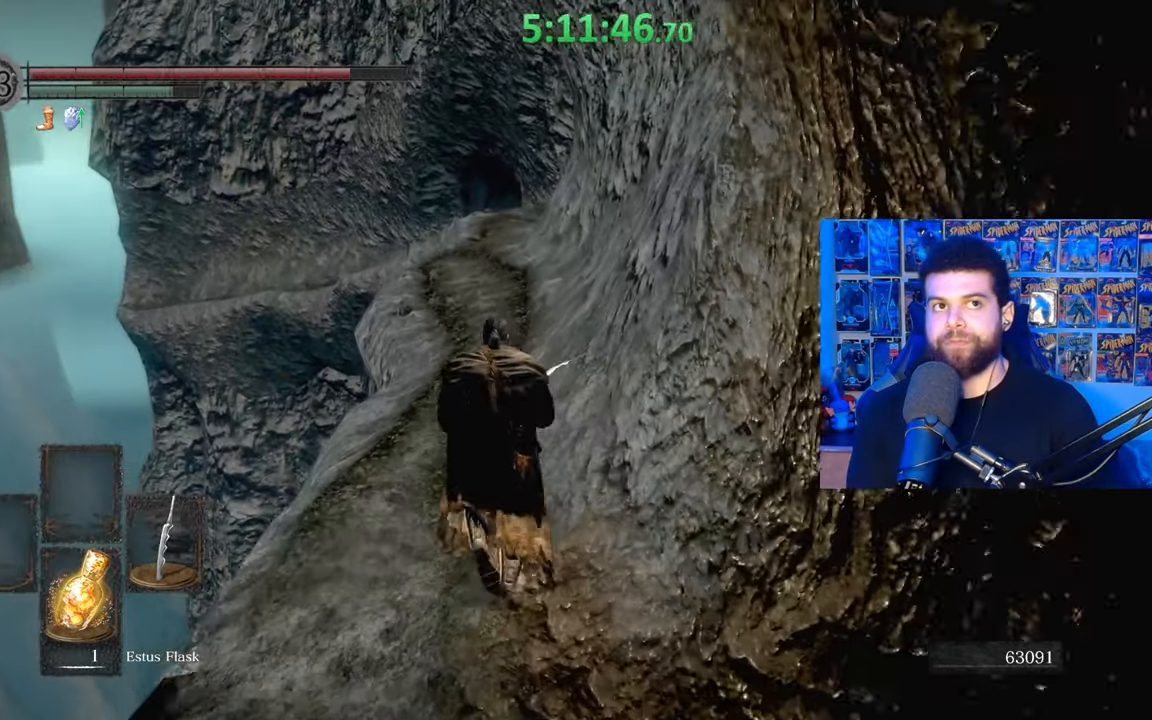
{"buttons": ["B"], "left_stick": "up", "right_stick": "center", "events": []}
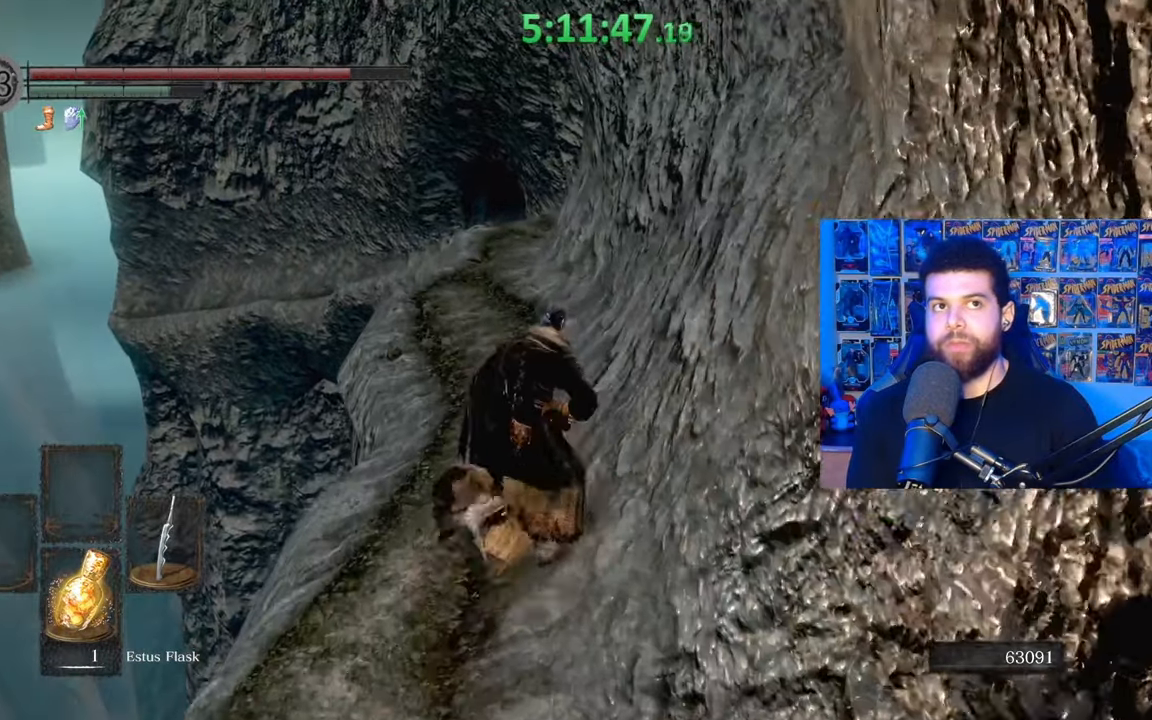
{"buttons": ["B"], "left_stick": "up", "right_stick": "center", "events": [[217, "right_stick", "right"], [317, "right_stick", "center"]]}
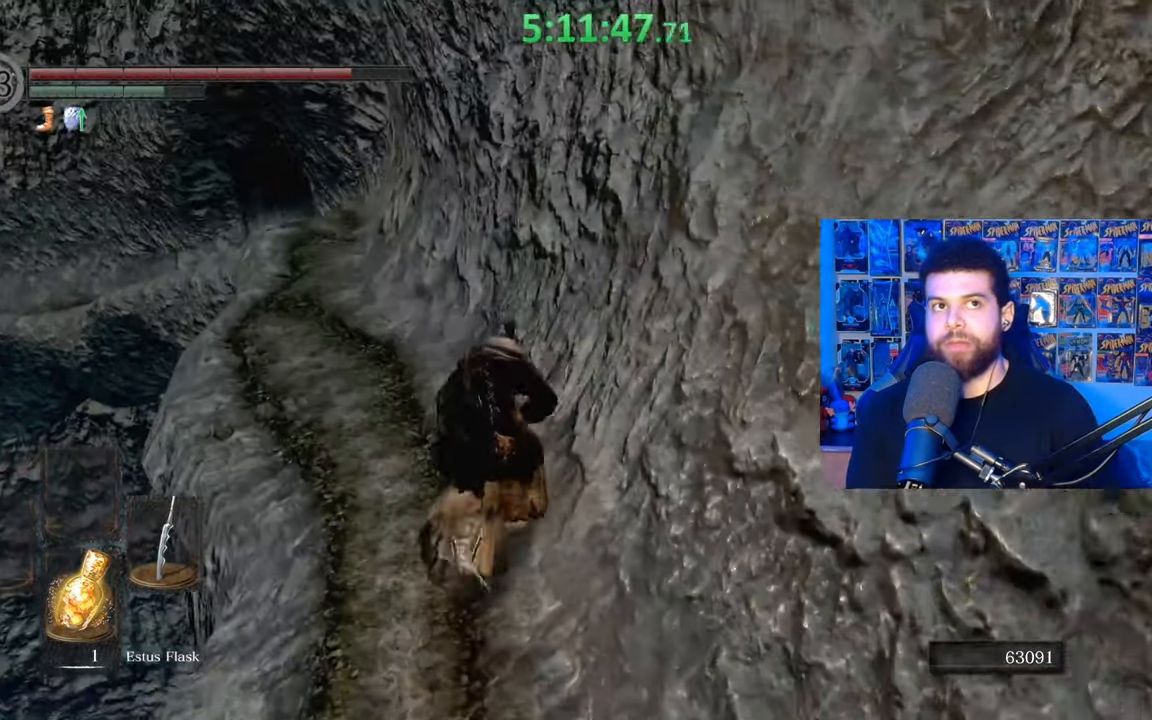
{"buttons": ["B"], "left_stick": "up", "right_stick": "center", "events": []}
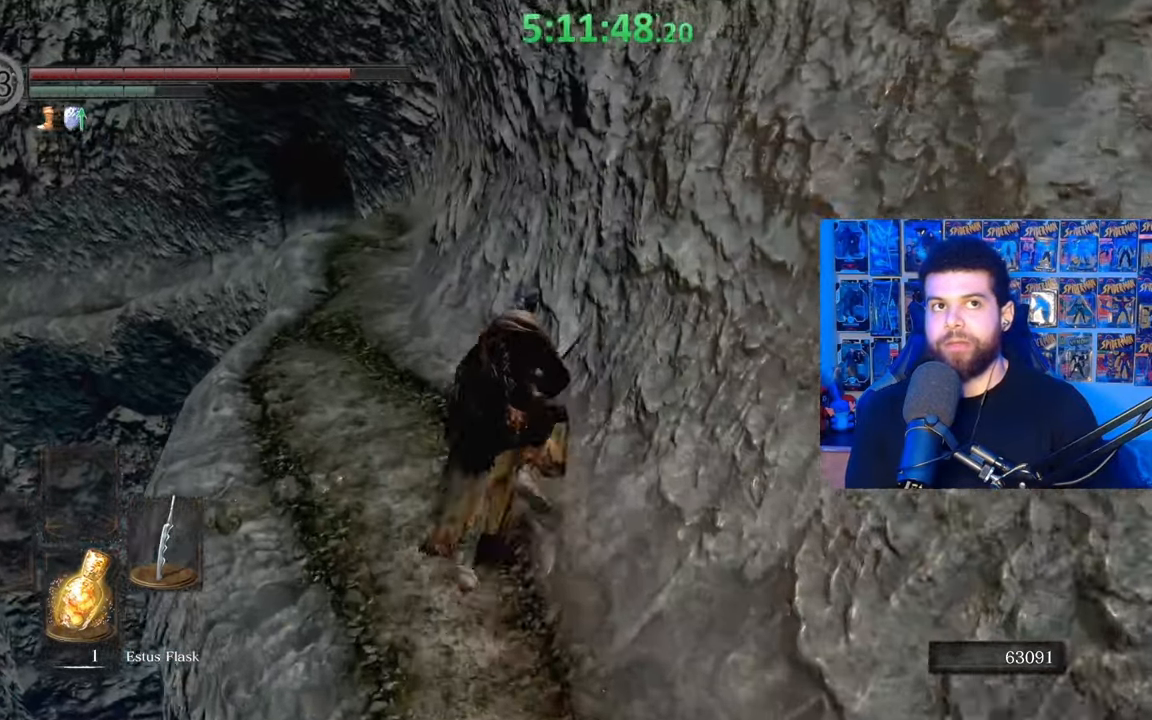
{"buttons": ["B"], "left_stick": "up", "right_stick": "center", "events": [[117, "B", "up"], [183, "B", "down"]]}
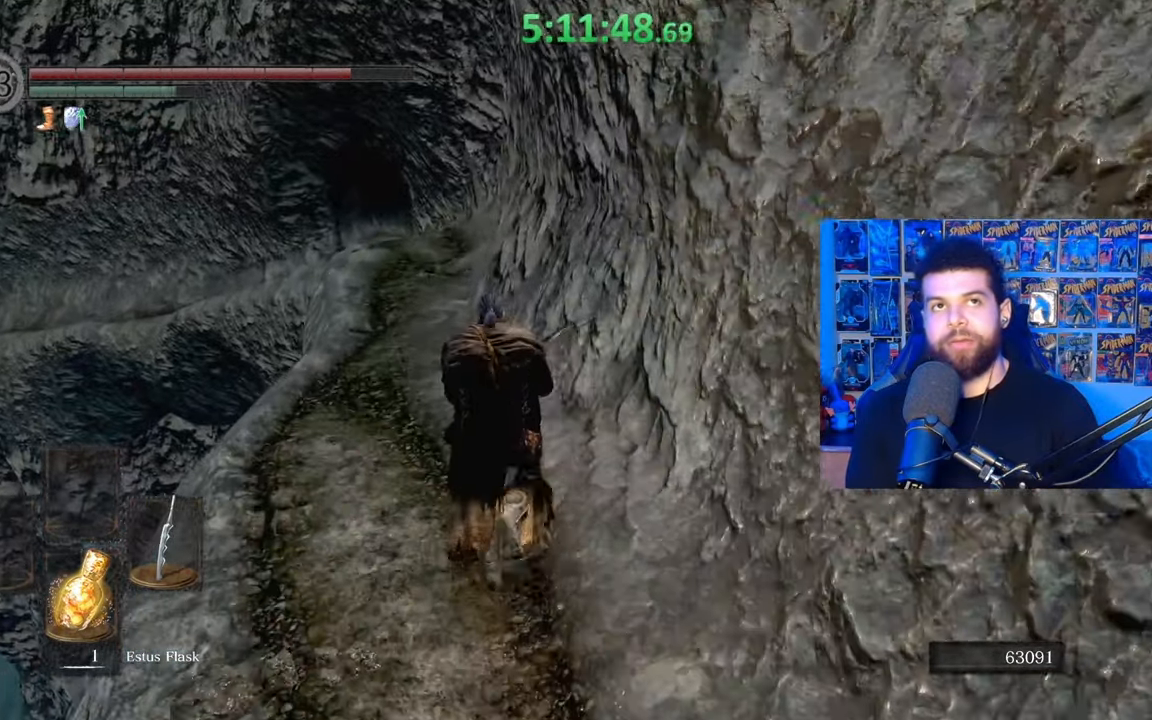
{"buttons": ["B"], "left_stick": "up", "right_stick": "center", "events": [[233, "right_stick", "left"], [283, "left_stick", "up-right"], [317, "right_stick", "center"], [383, "left_stick", "up"]]}
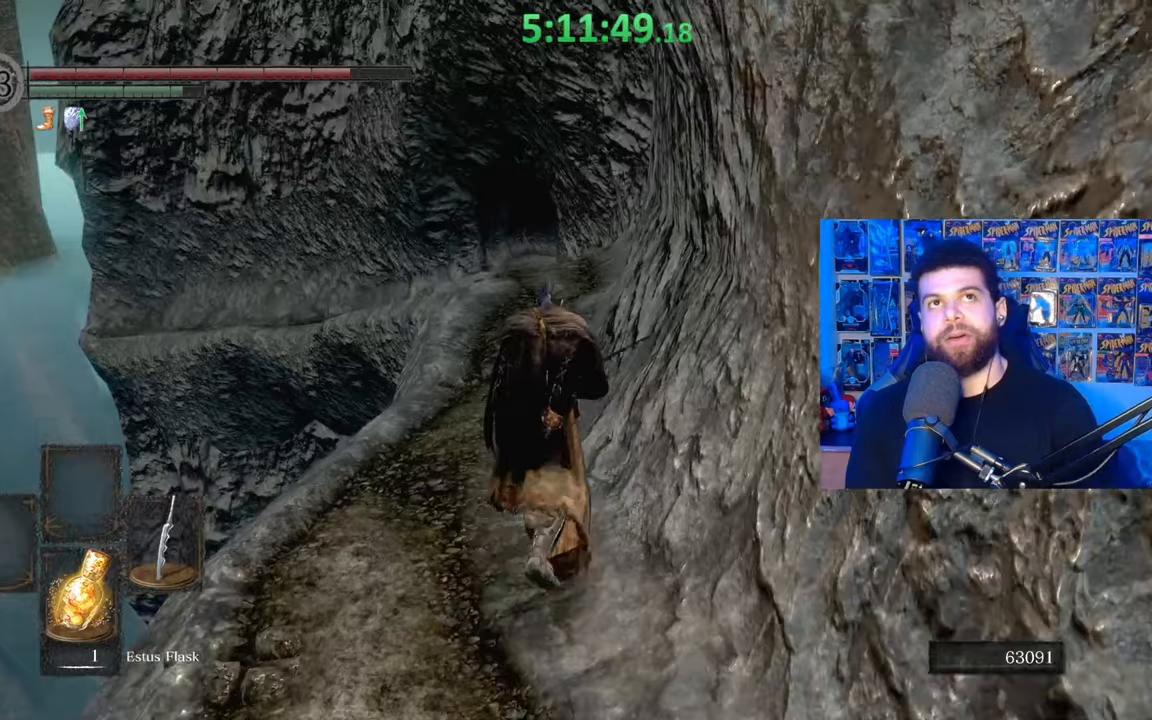
{"buttons": ["B"], "left_stick": "up-right", "right_stick": "center", "events": [[483, "left_stick", "up-right"]]}
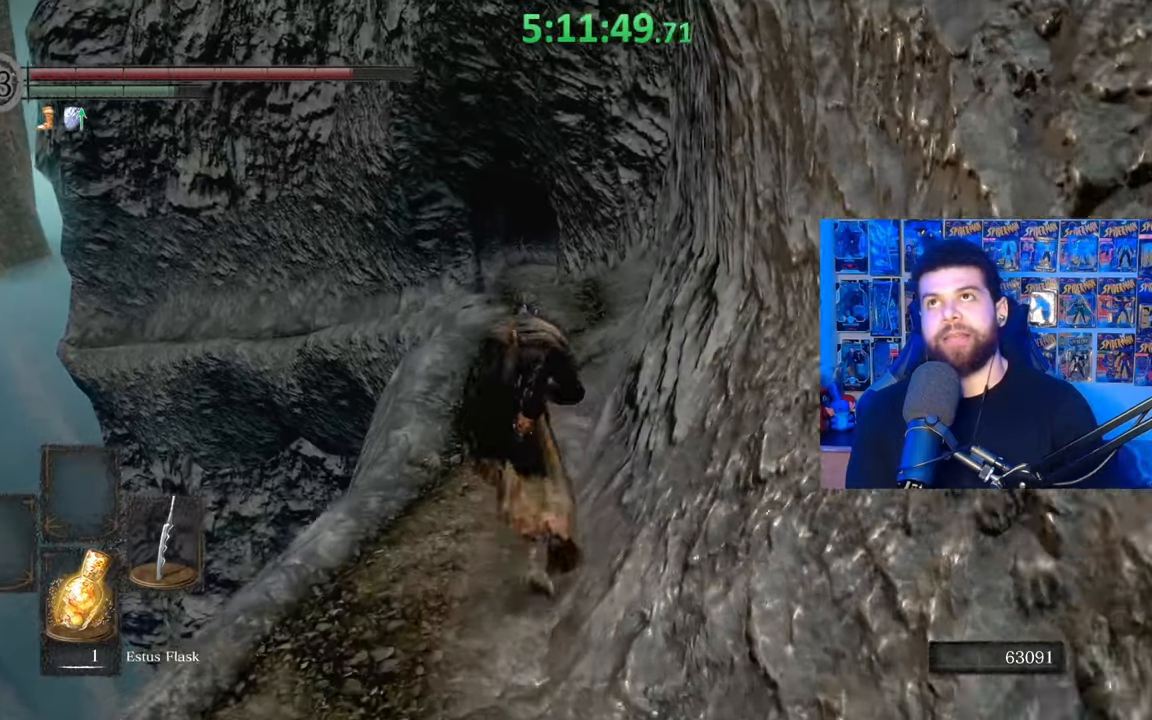
{"buttons": ["B"], "left_stick": "up", "right_stick": "center", "events": [[117, "left_stick", "up"]]}
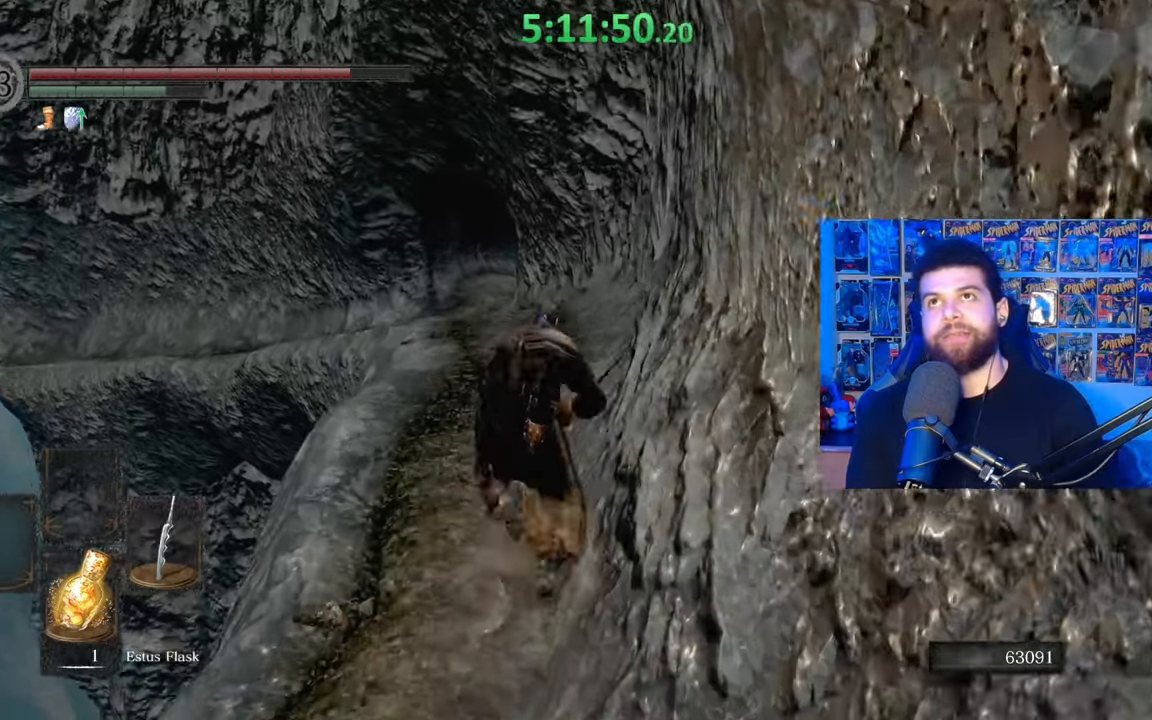
{"buttons": ["B"], "left_stick": "up", "right_stick": "center", "events": [[317, "B", "up"], [417, "B", "down"]]}
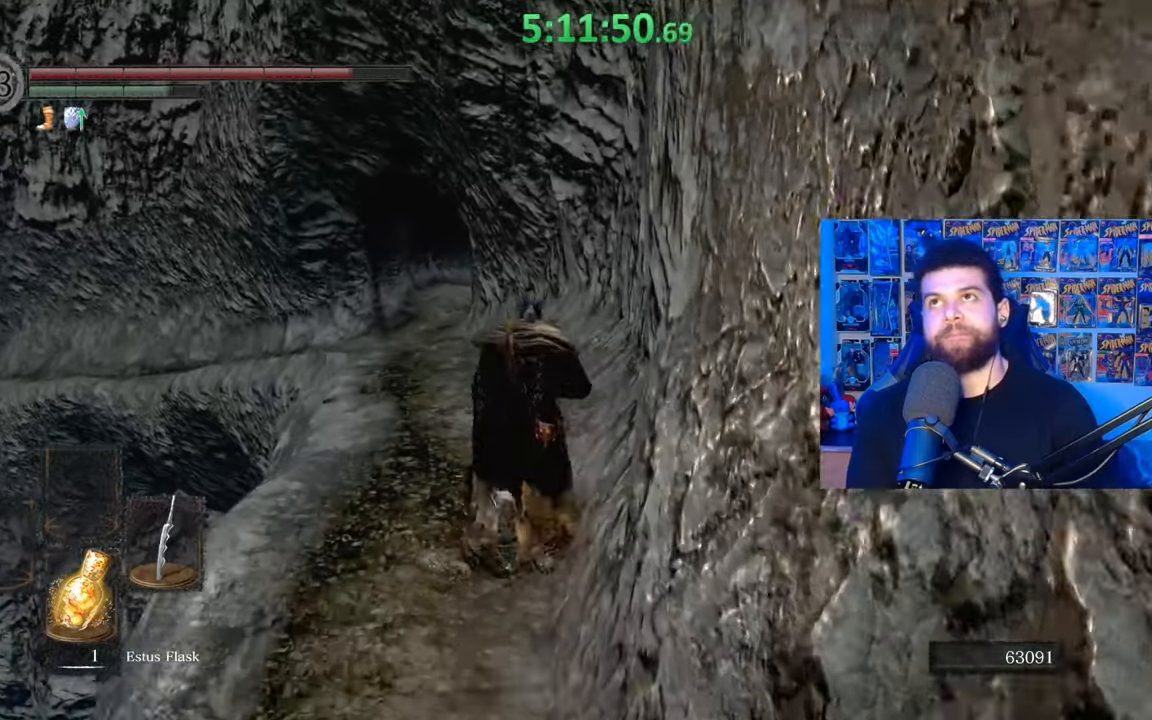
{"buttons": ["B"], "left_stick": "up", "right_stick": "center", "events": []}
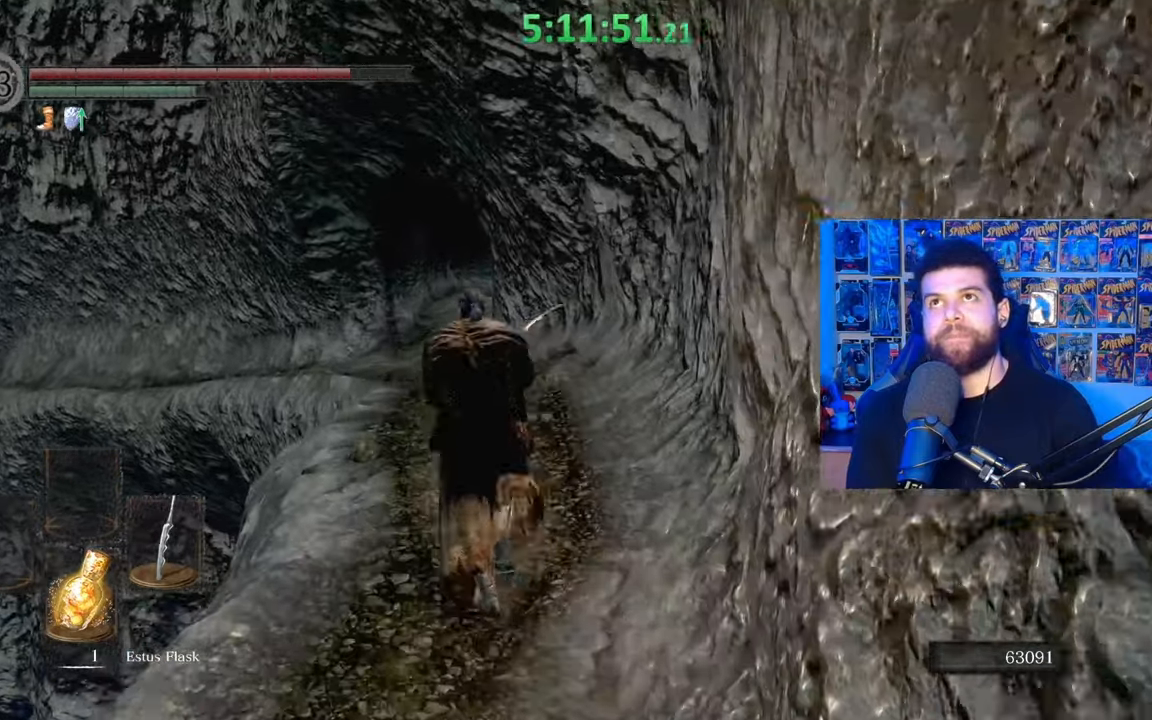
{"buttons": ["B"], "left_stick": "up", "right_stick": "center", "events": [[267, "B", "up"], [333, "B", "down"]]}
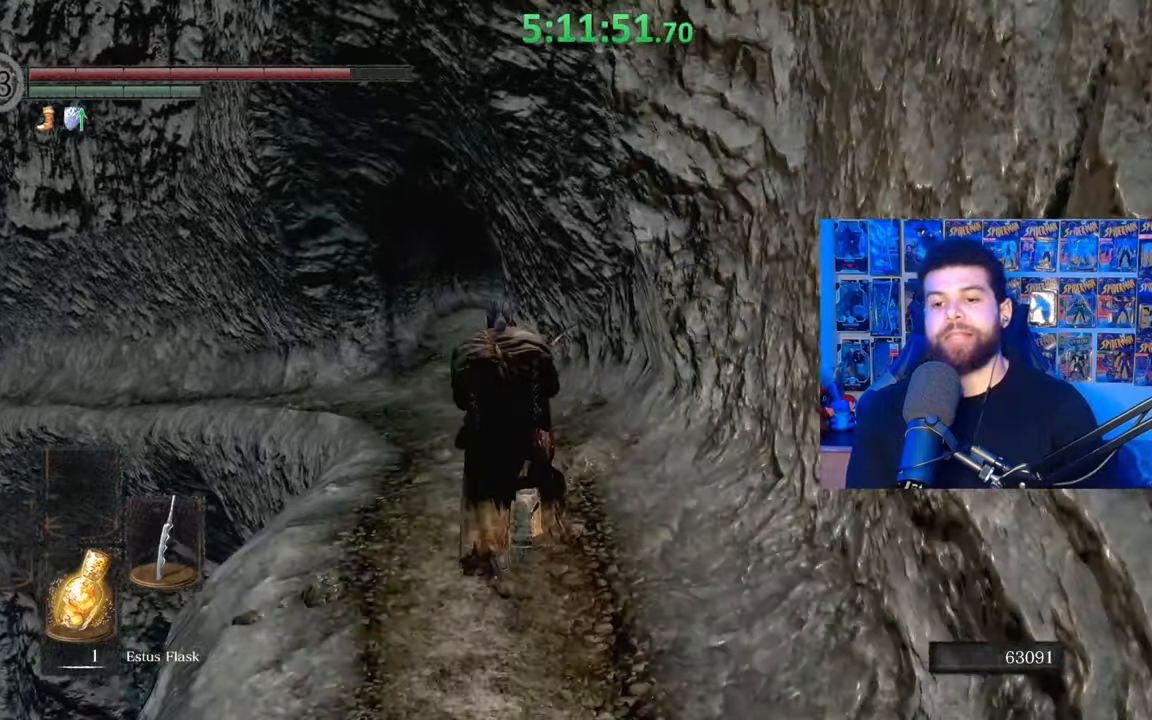
{"buttons": ["B"], "left_stick": "up", "right_stick": "center", "events": []}
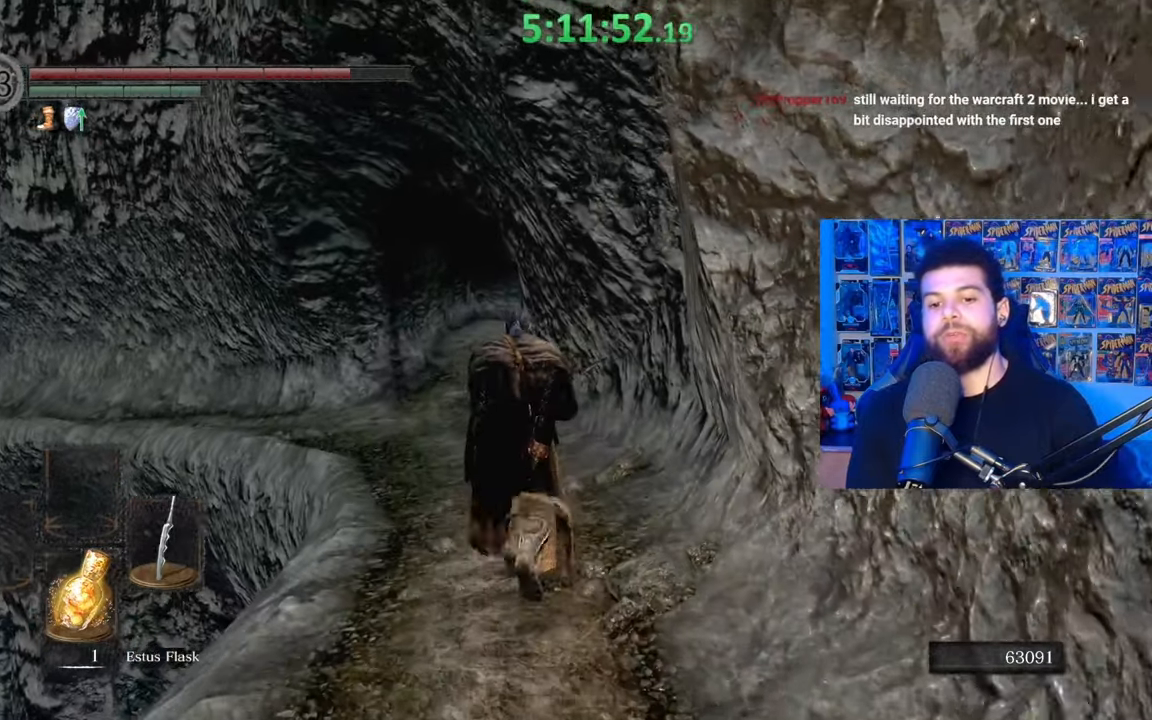
{"buttons": ["B"], "left_stick": "up", "right_stick": "center", "events": []}